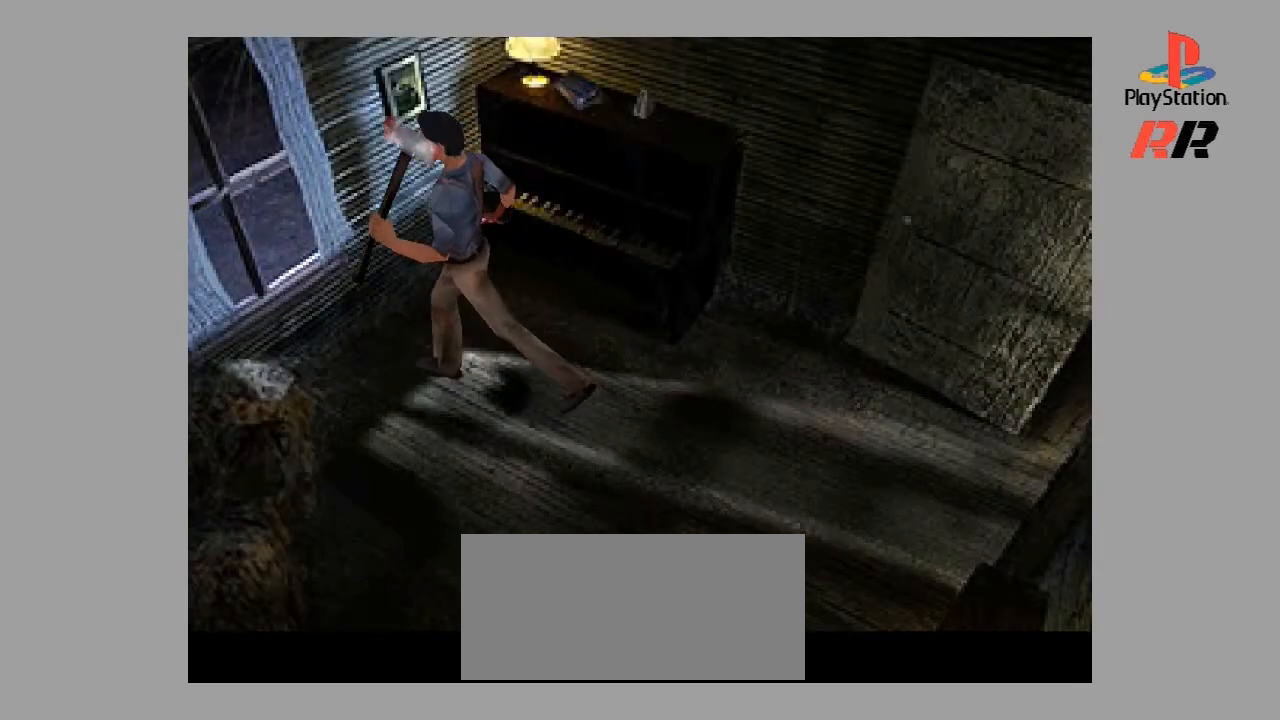
Gameplay with a controller (PlayStation layout); each line is a JSON object with the inputs held at the frame after it. "events" lists button and stick changes between this image and that frame as [ms after this image, input, new state], when the widget could be followed in between. Not read: L3 R3.
{"buttons": ["DPAD_LEFT"], "events": [[233, "DPAD_UP", "up"], [467, "DPAD_LEFT", "down"]]}
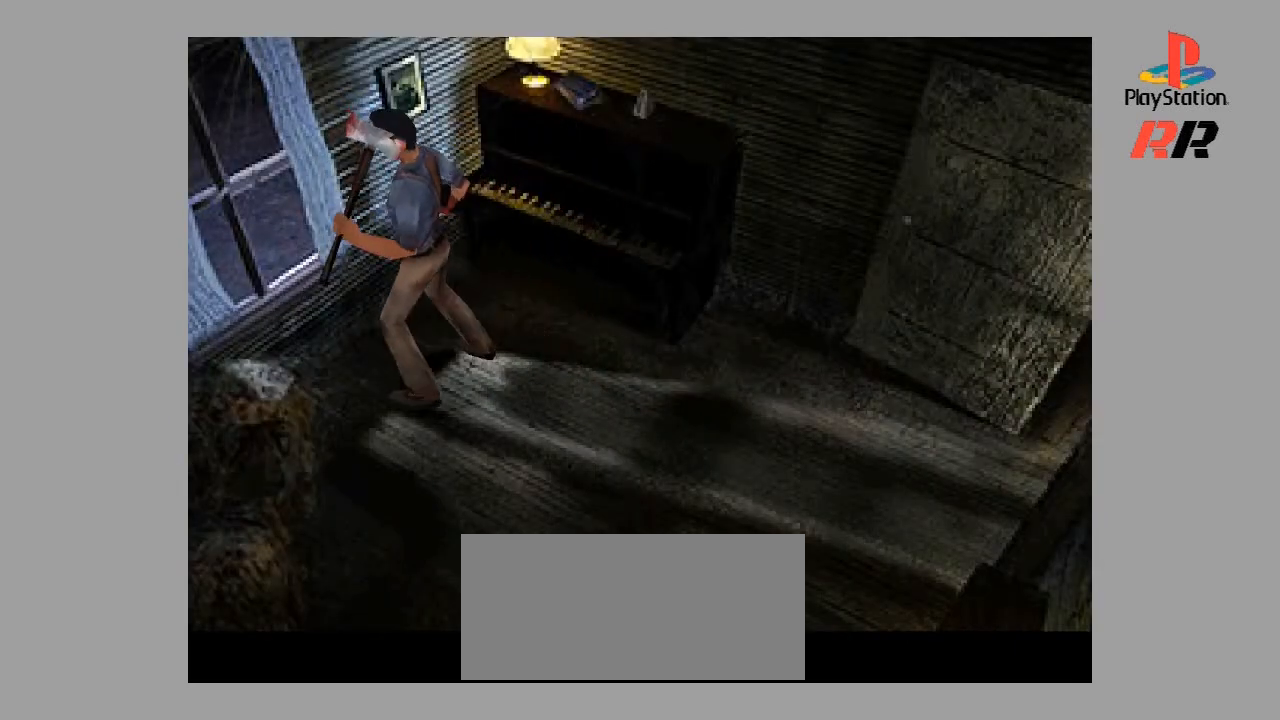
{"buttons": [], "events": [[400, "DPAD_LEFT", "up"]]}
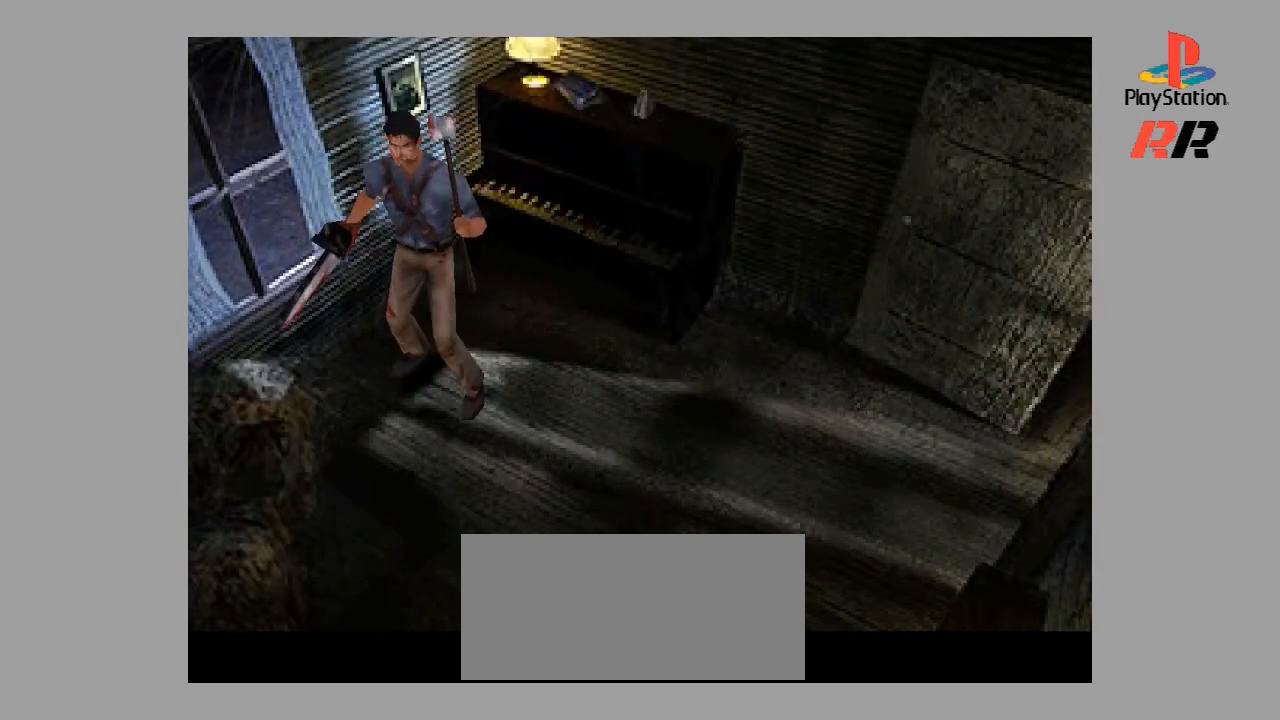
{"buttons": ["DPAD_UP"], "events": [[33, "DPAD_UP", "down"]]}
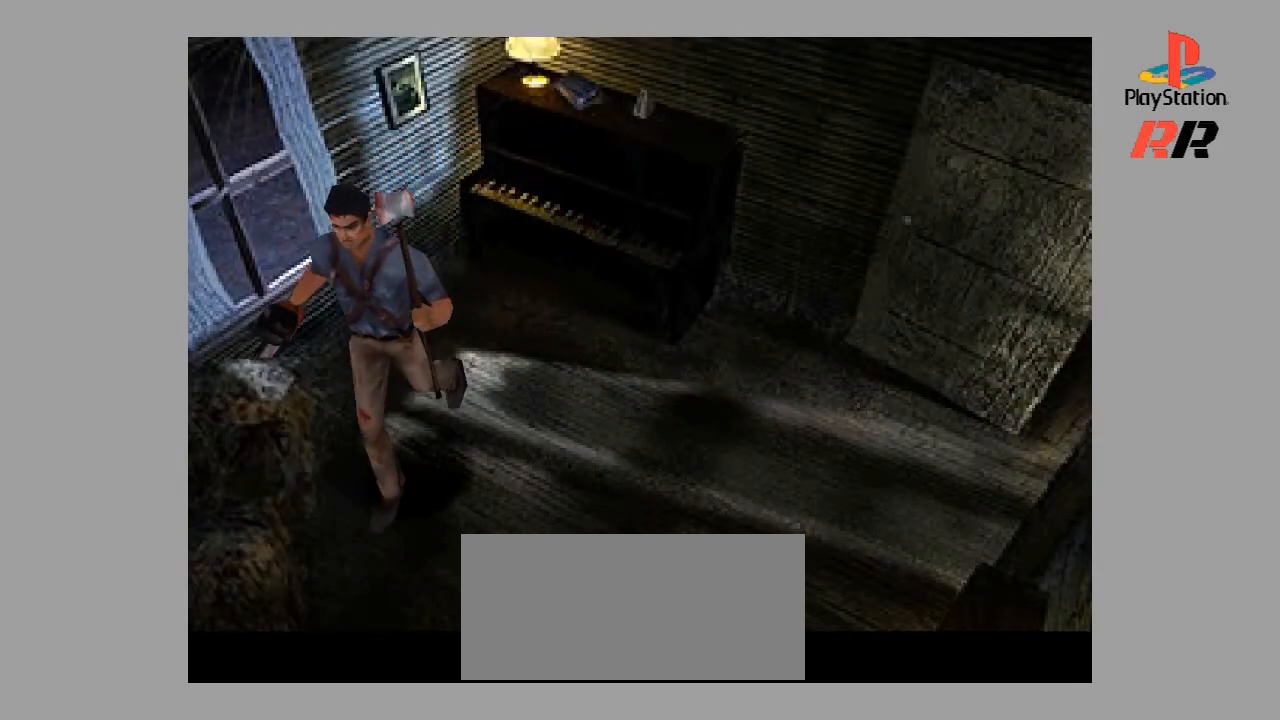
{"buttons": ["DPAD_UP"], "events": []}
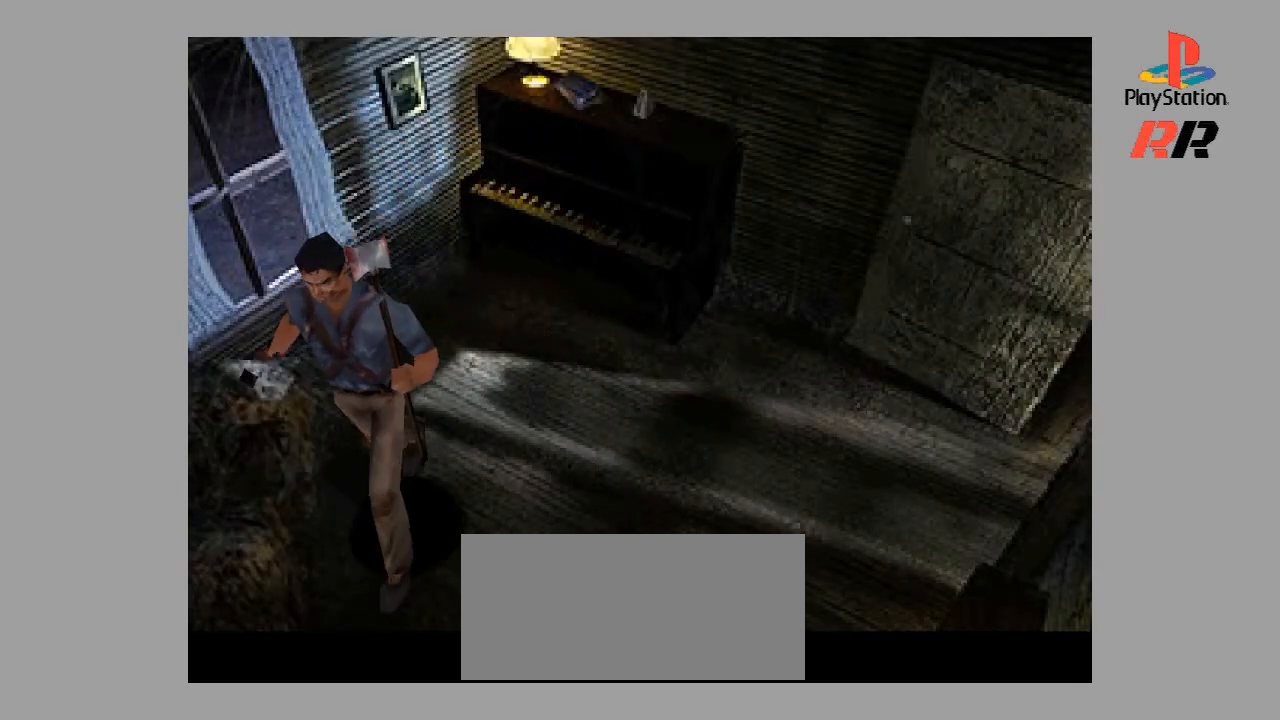
{"buttons": [], "events": [[233, "DPAD_UP", "up"]]}
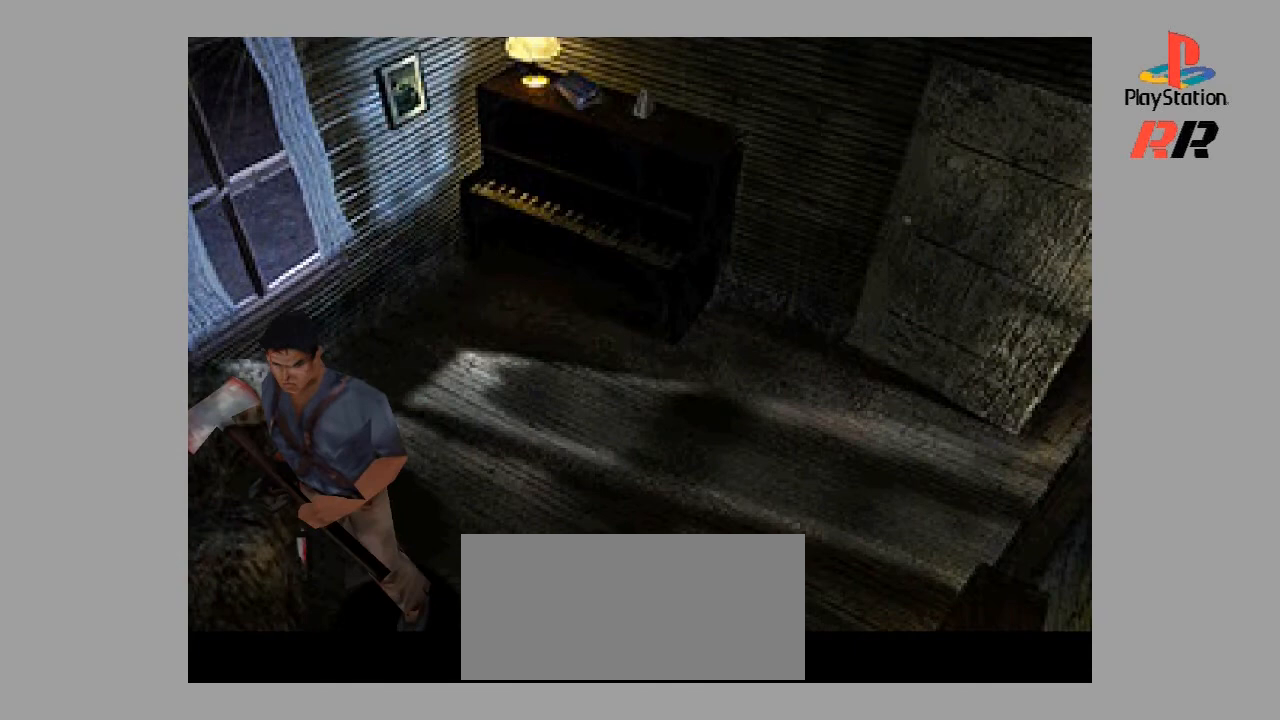
{"buttons": [], "events": [[100, "DPAD_LEFT", "down"], [367, "DPAD_LEFT", "up"]]}
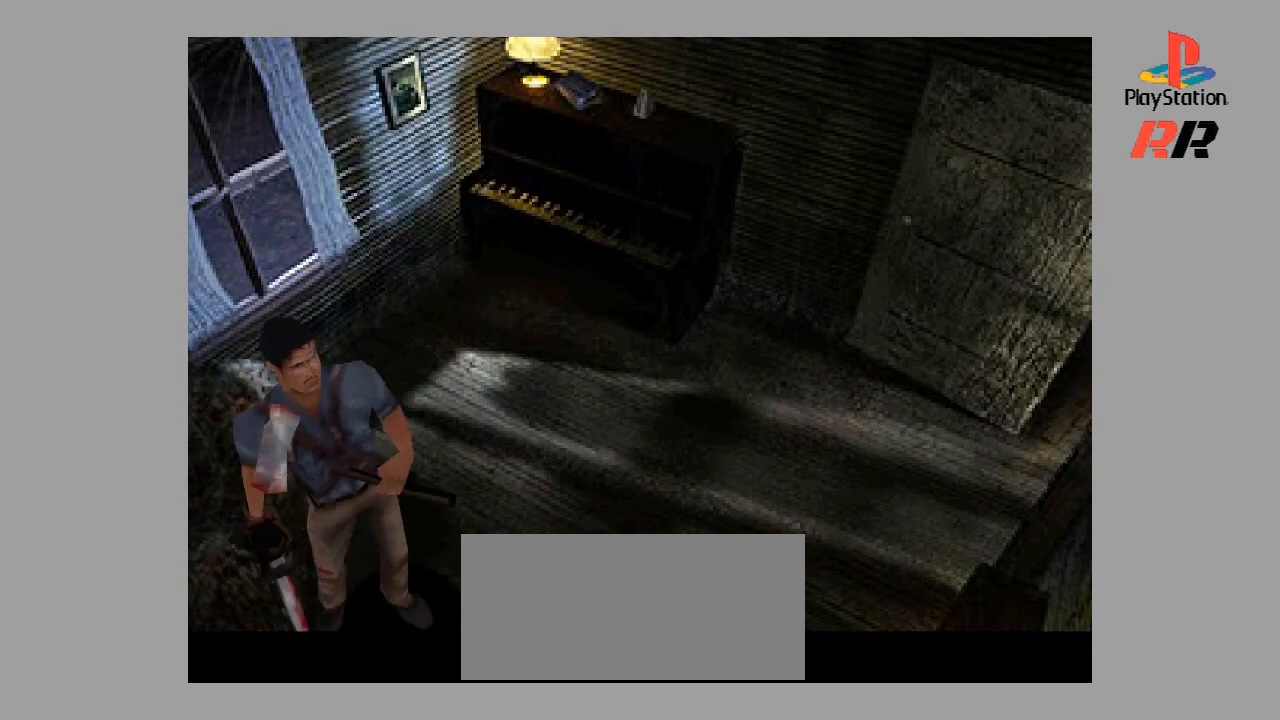
{"buttons": ["DPAD_UP", "DPAD_RIGHT"], "events": [[167, "DPAD_UP", "down"], [500, "DPAD_RIGHT", "down"]]}
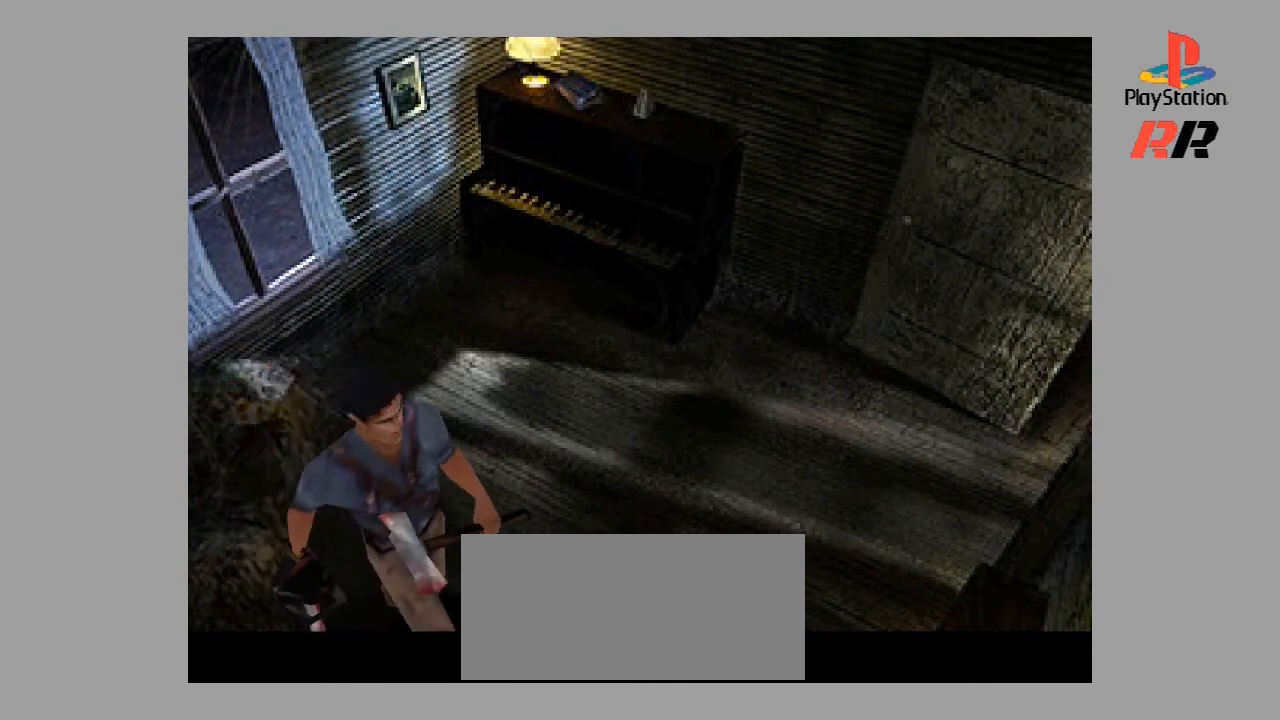
{"buttons": ["DPAD_UP"], "events": [[167, "DPAD_RIGHT", "up"]]}
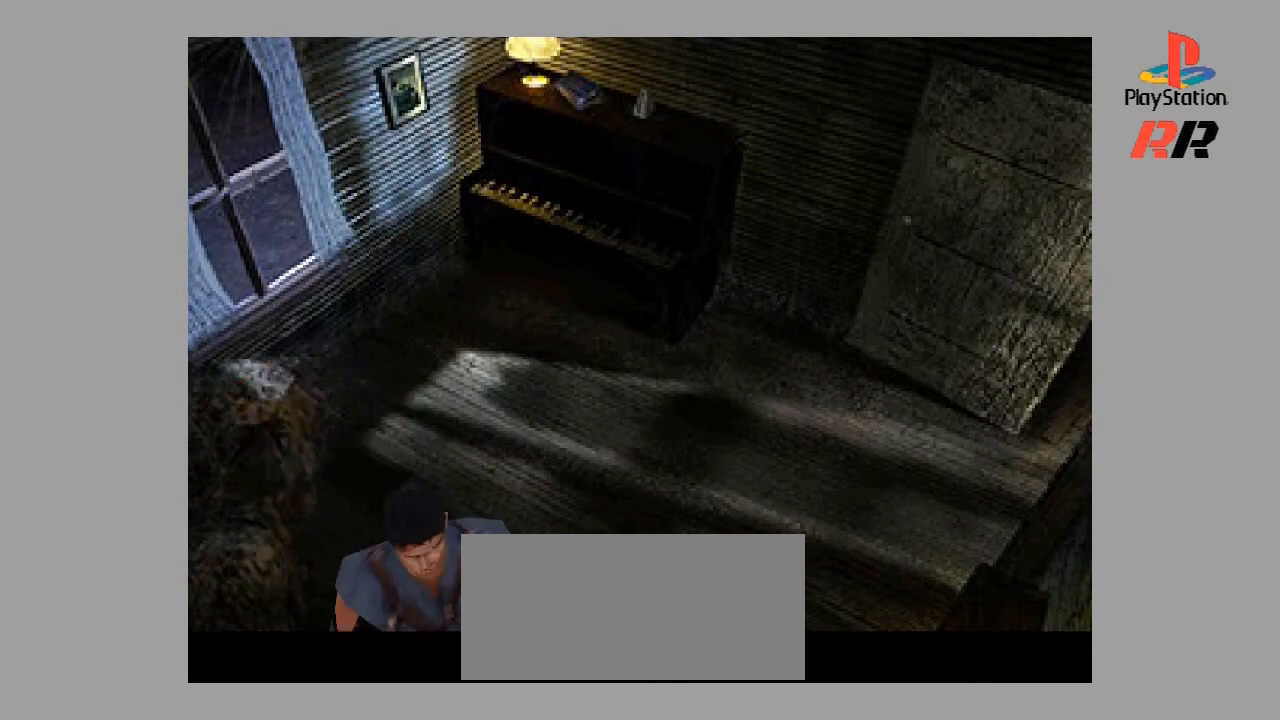
{"buttons": ["DPAD_UP"], "events": []}
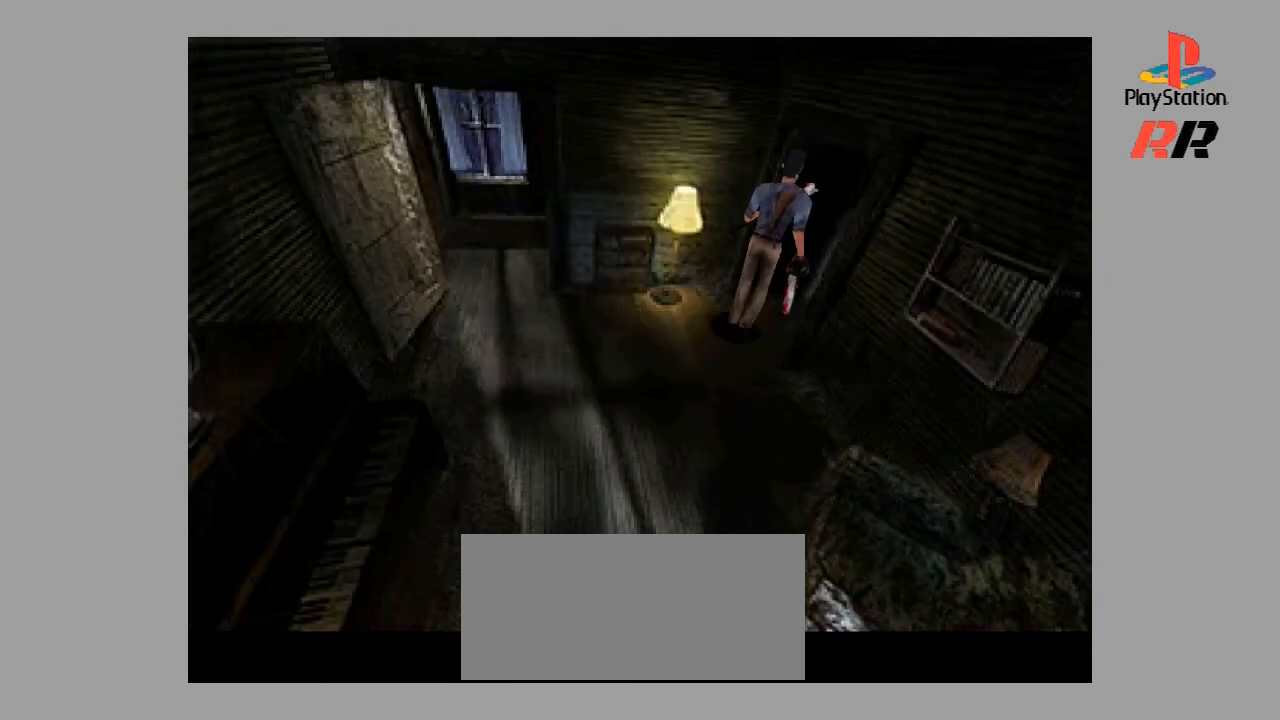
{"buttons": ["DPAD_LEFT"], "events": [[167, "DPAD_UP", "up"], [367, "DPAD_LEFT", "down"]]}
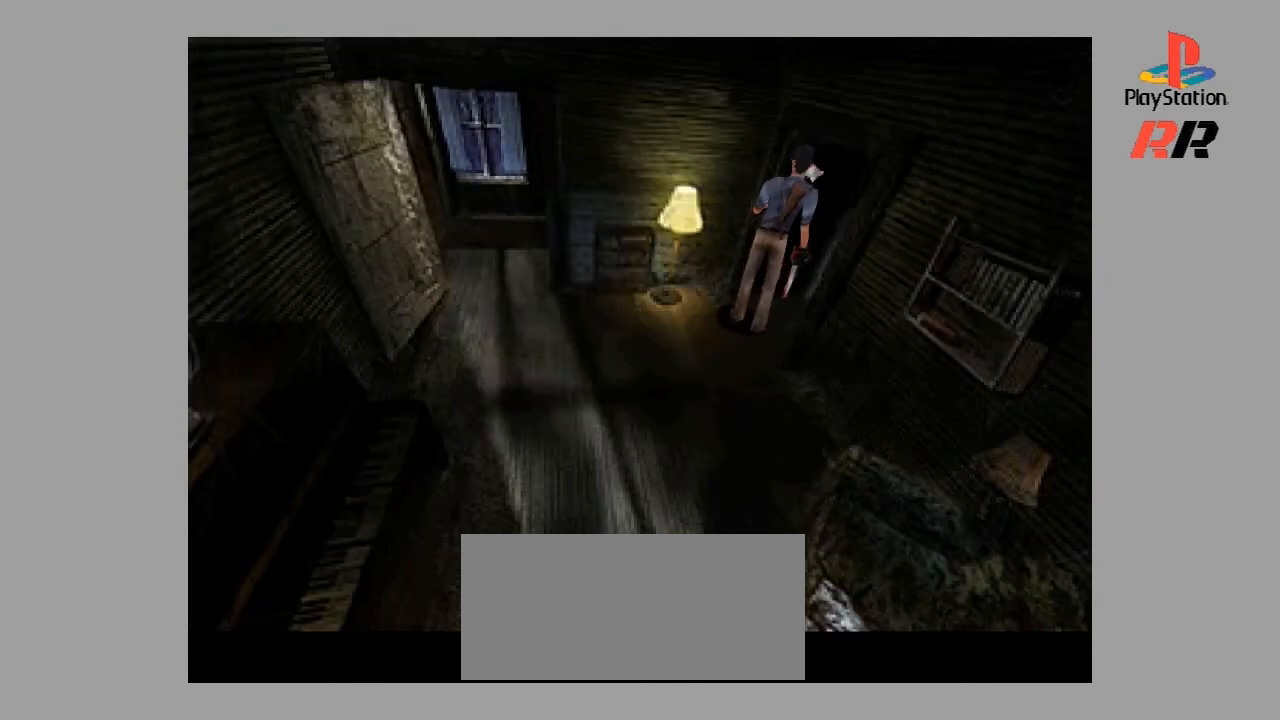
{"buttons": [], "events": [[267, "DPAD_LEFT", "up"]]}
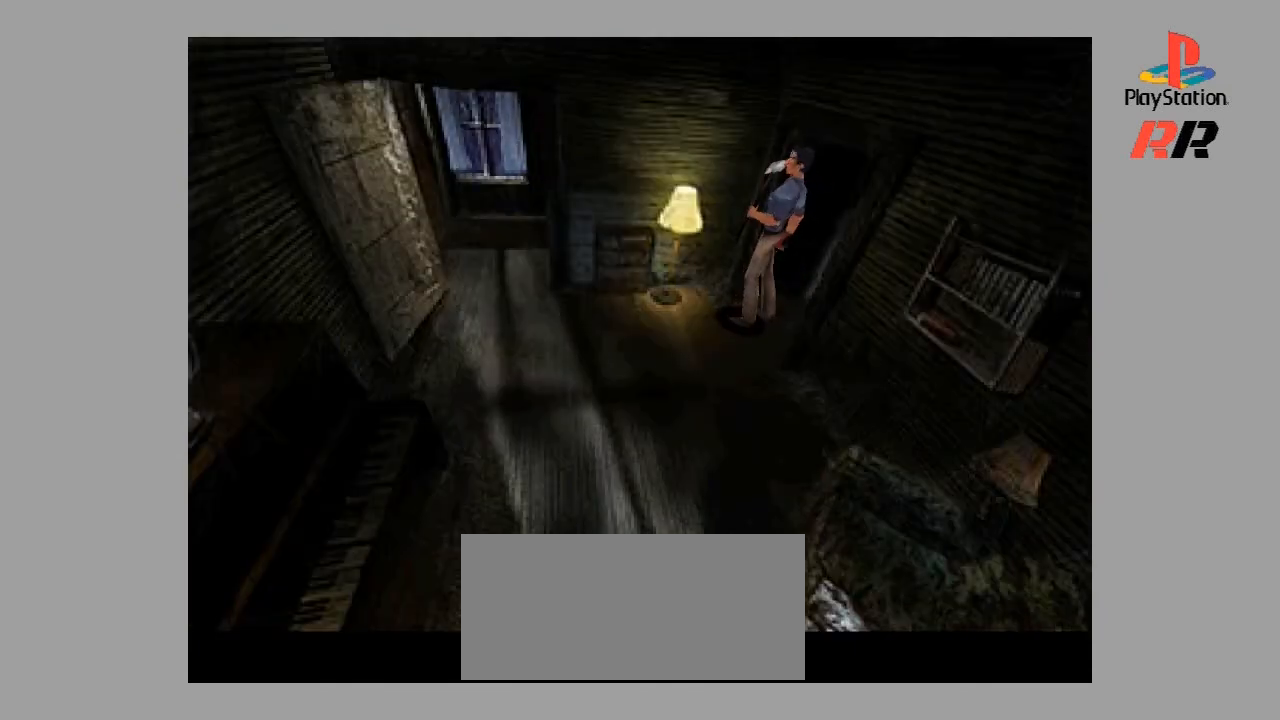
{"buttons": ["DPAD_UP"], "events": [[100, "DPAD_UP", "down"]]}
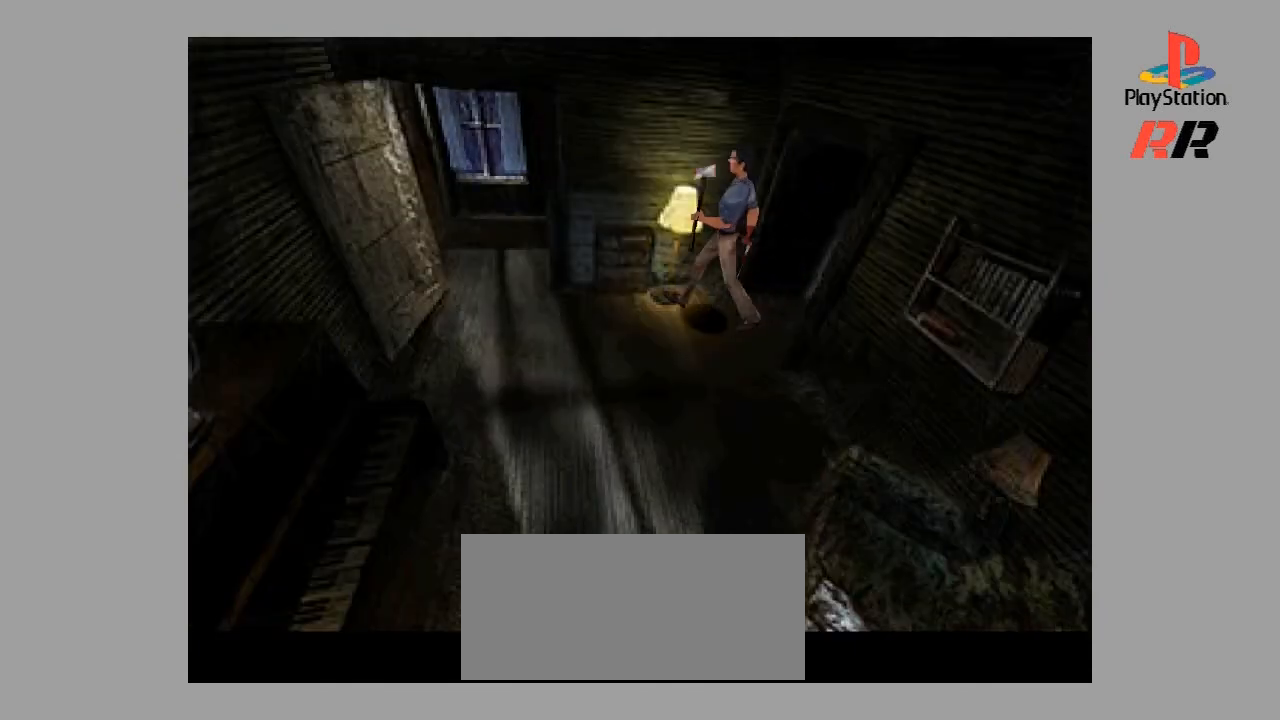
{"buttons": ["DPAD_UP"], "events": []}
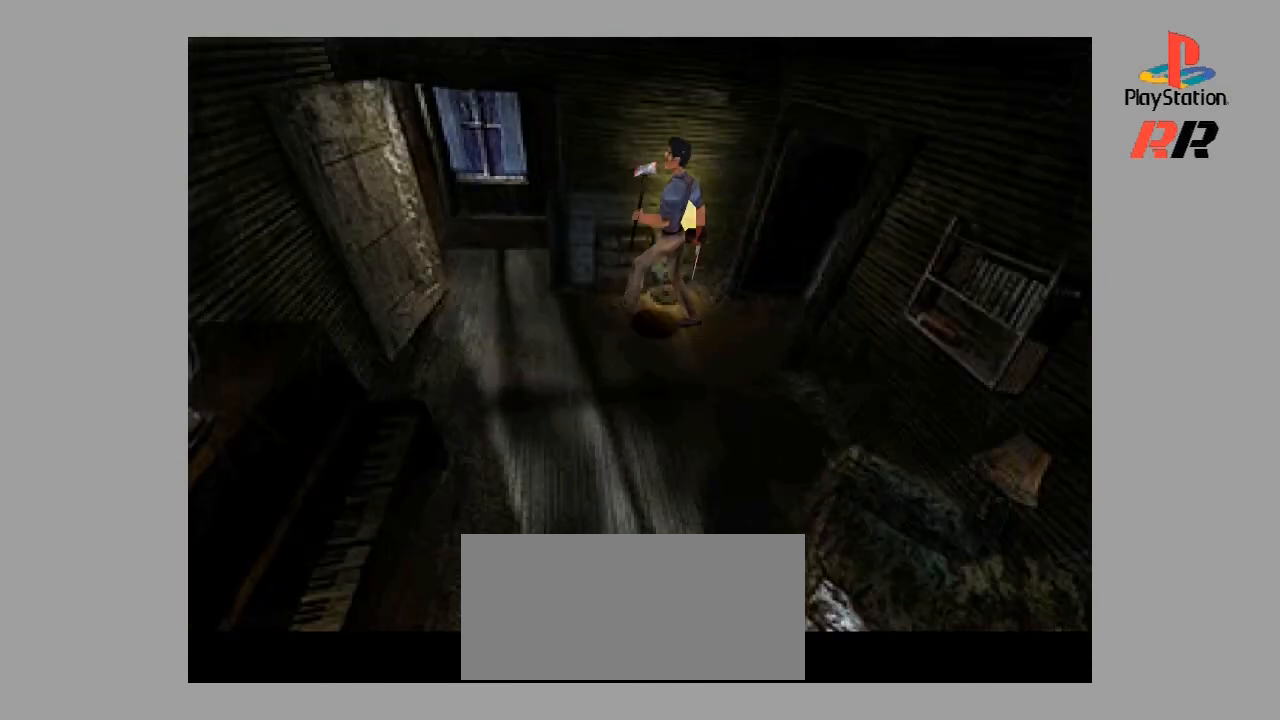
{"buttons": ["CIRCLE"], "events": [[333, "DPAD_RIGHT", "down"], [500, "CIRCLE", "down"], [500, "DPAD_RIGHT", "up"], [500, "DPAD_UP", "up"]]}
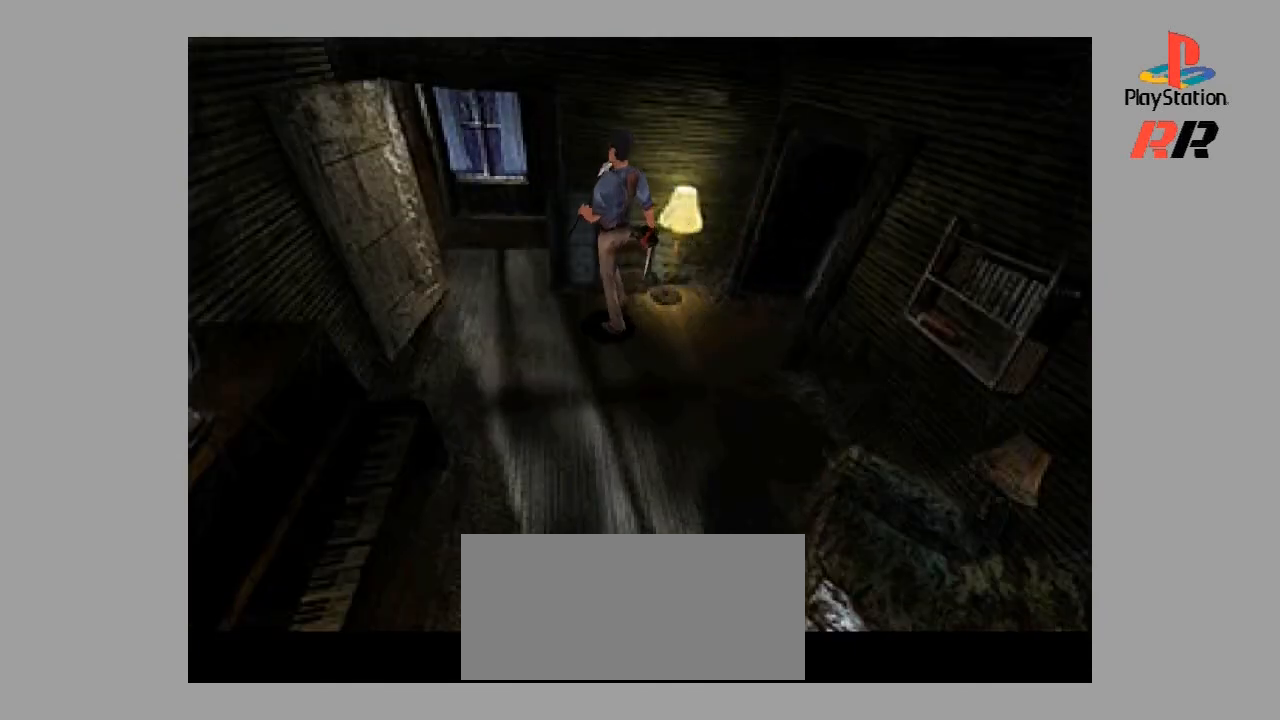
{"buttons": [], "events": [[167, "CIRCLE", "up"]]}
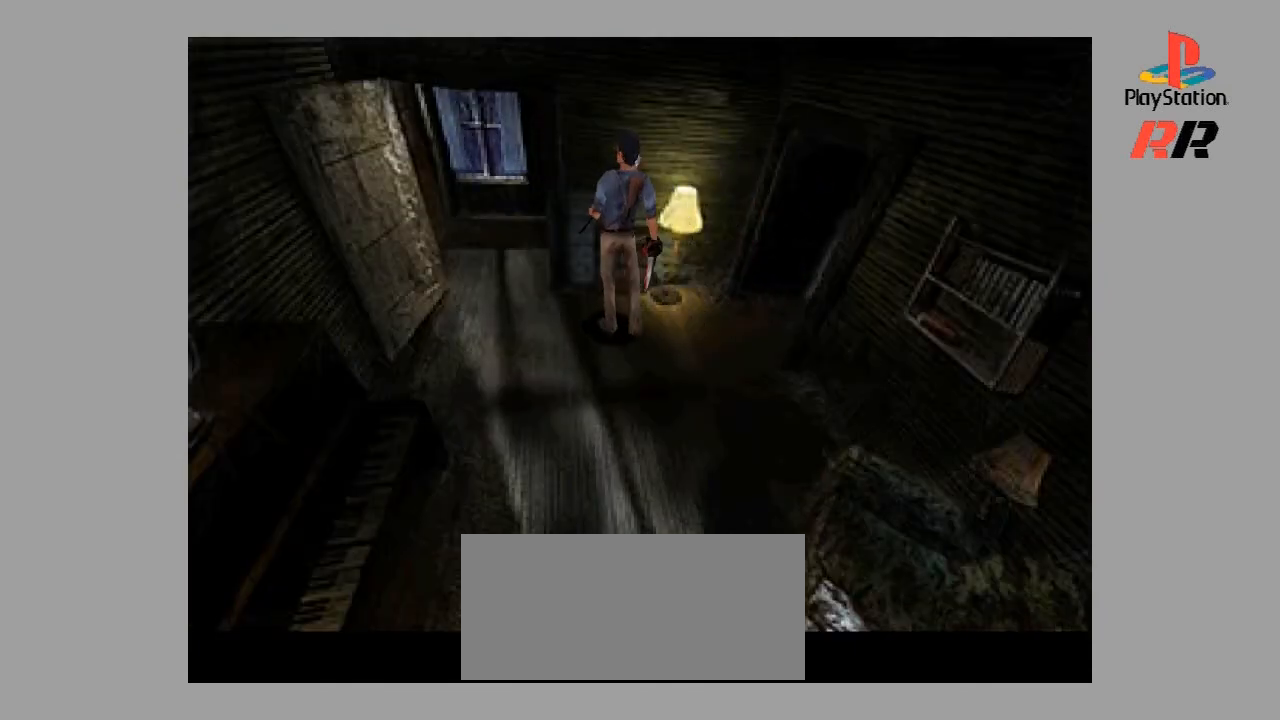
{"buttons": ["DPAD_UP"], "events": [[100, "DPAD_LEFT", "down"], [333, "DPAD_LEFT", "up"], [500, "DPAD_UP", "down"]]}
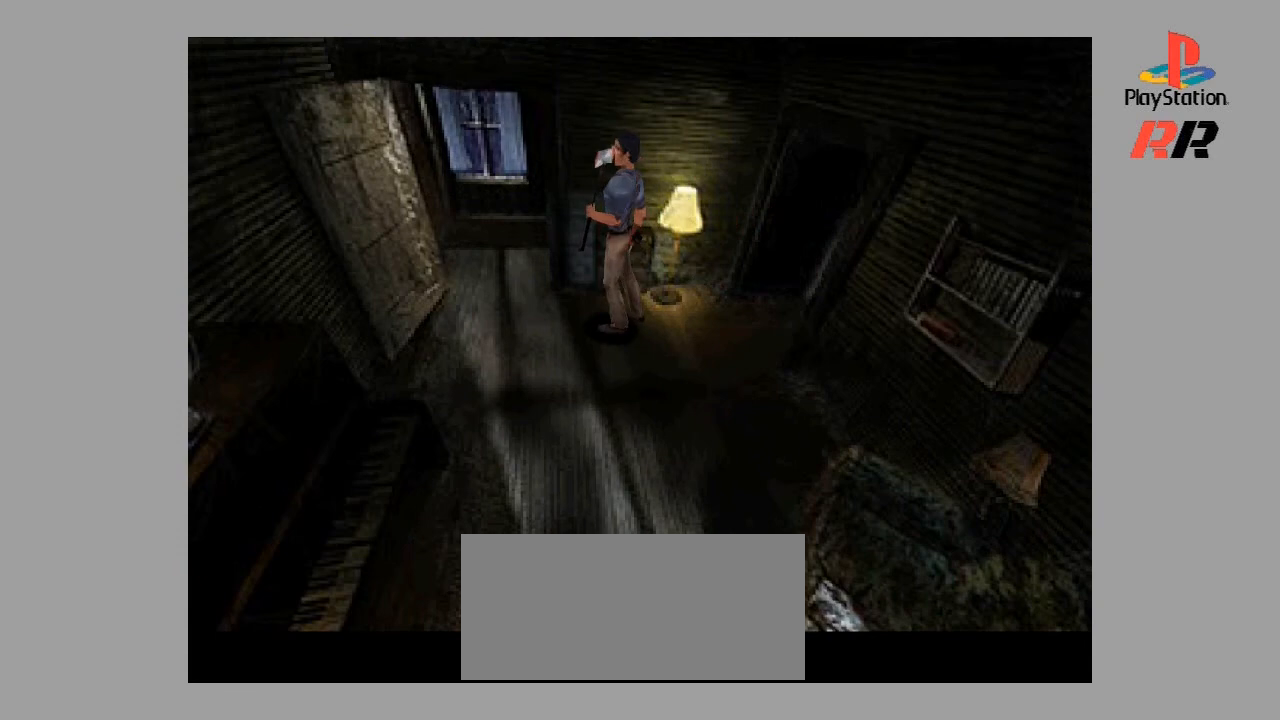
{"buttons": ["DPAD_UP"], "events": []}
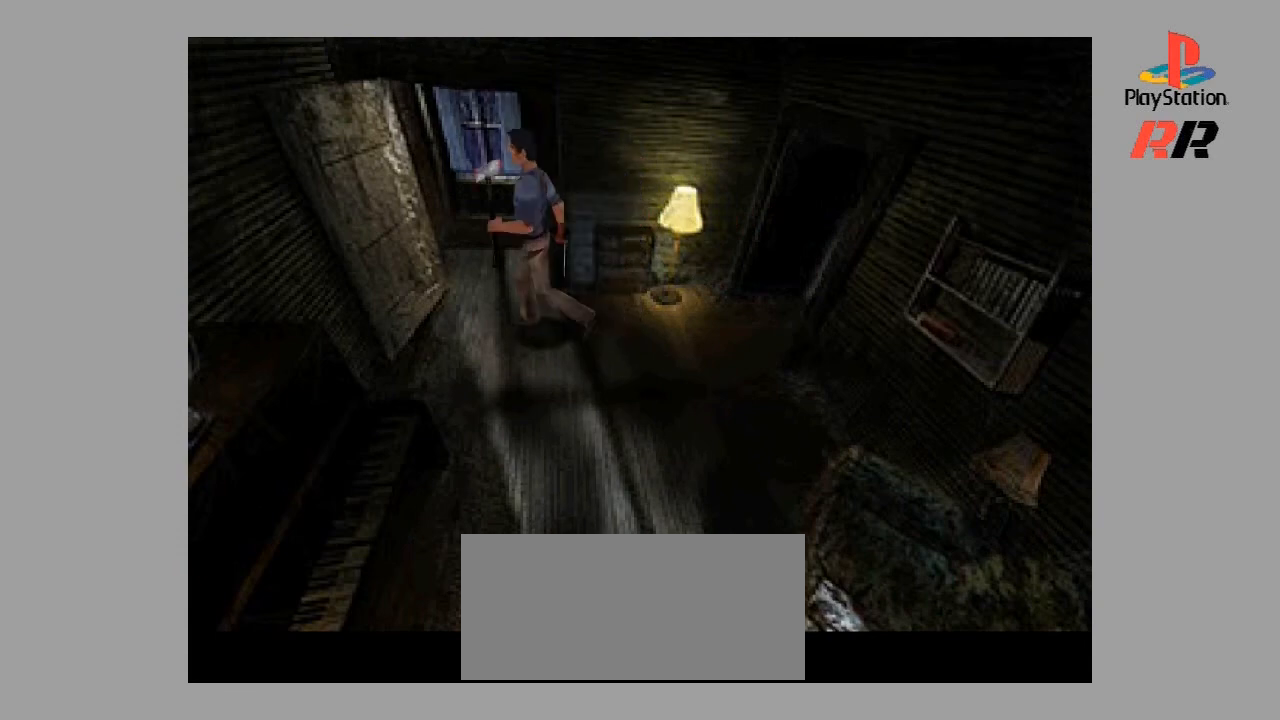
{"buttons": ["DPAD_UP"], "events": [[100, "DPAD_RIGHT", "down"], [367, "DPAD_RIGHT", "up"]]}
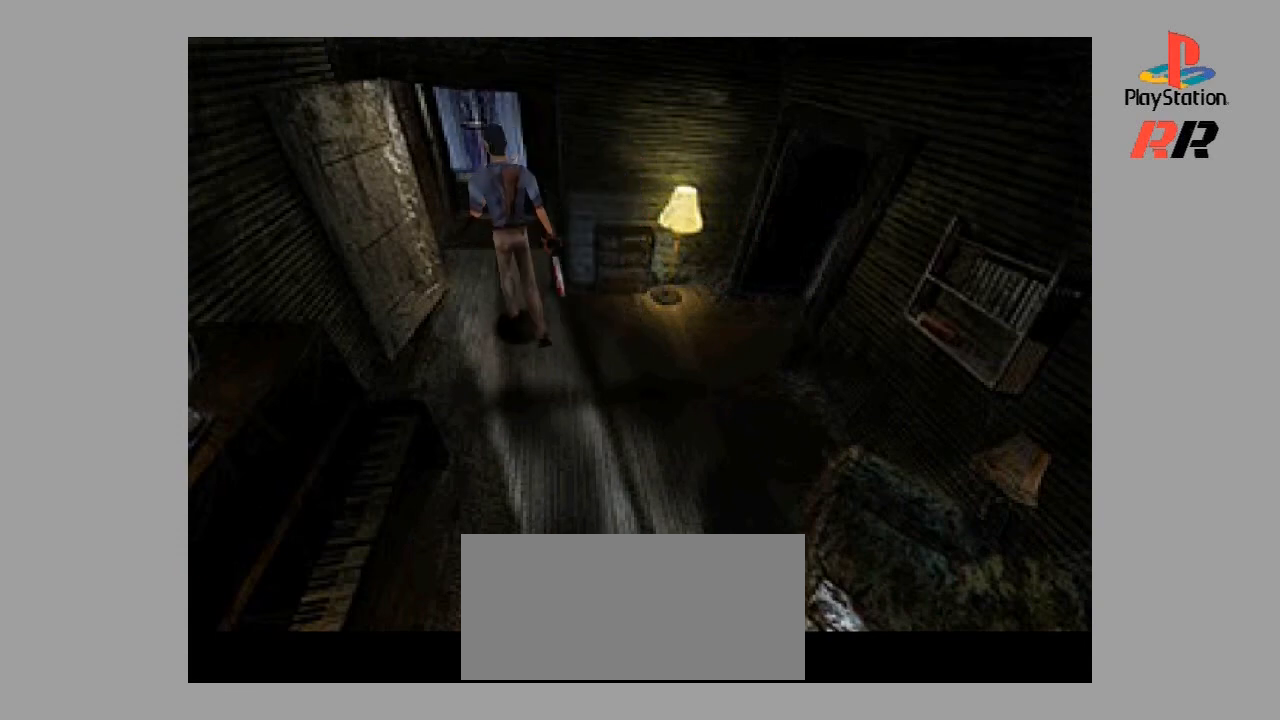
{"buttons": ["DPAD_UP", "DPAD_LEFT"], "events": [[133, "DPAD_LEFT", "down"], [300, "DPAD_LEFT", "up"], [500, "DPAD_LEFT", "down"]]}
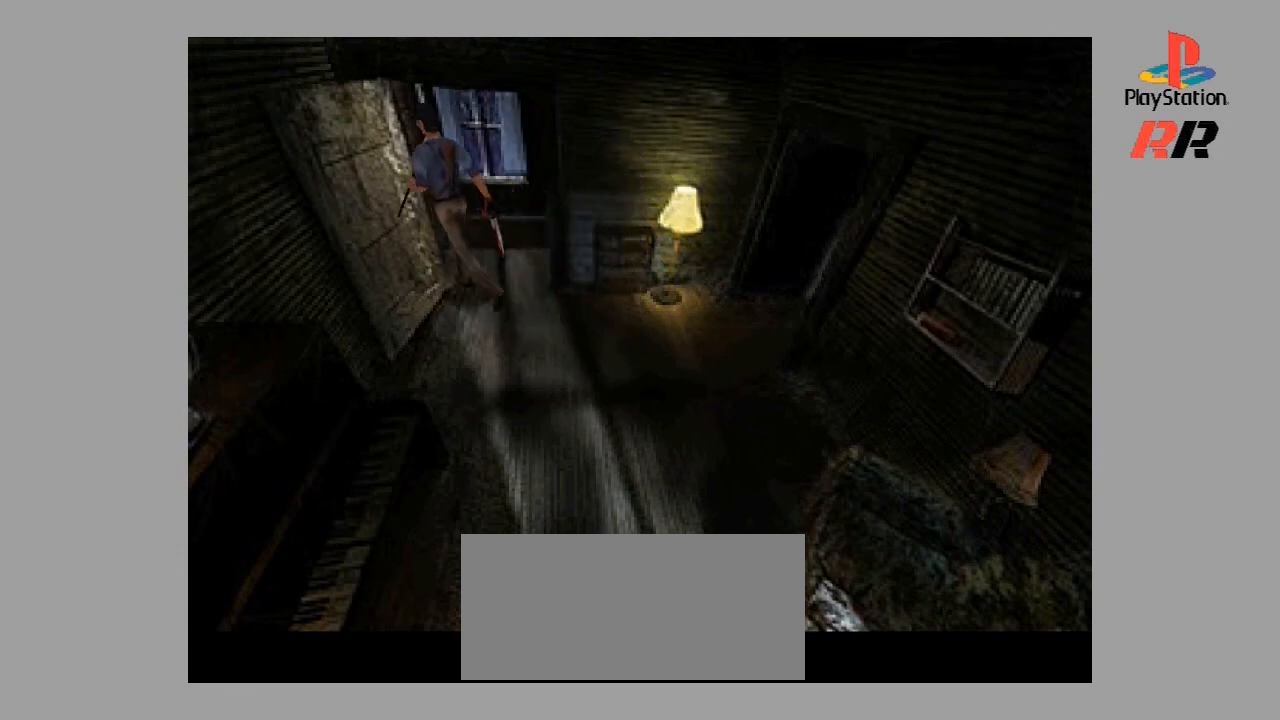
{"buttons": ["DPAD_UP", "DPAD_LEFT"], "events": [[67, "DPAD_LEFT", "up"], [333, "DPAD_LEFT", "down"]]}
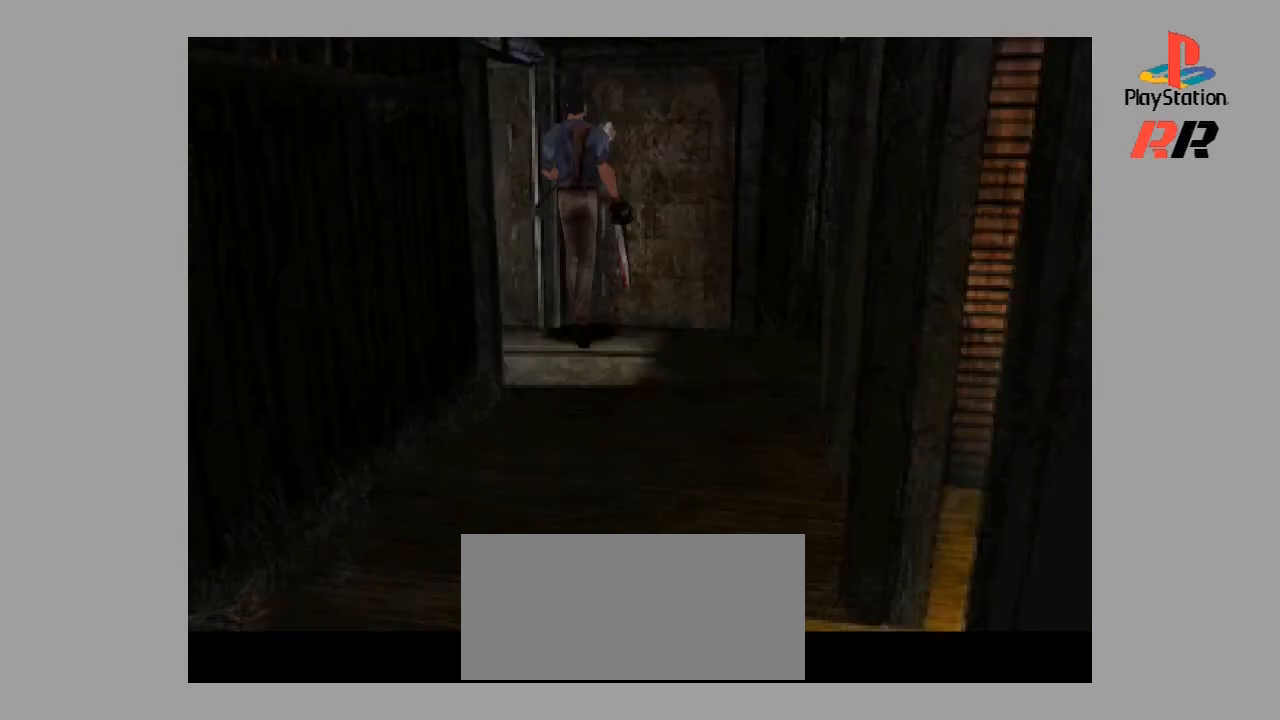
{"buttons": [], "events": [[400, "DPAD_LEFT", "up"], [433, "DPAD_UP", "up"]]}
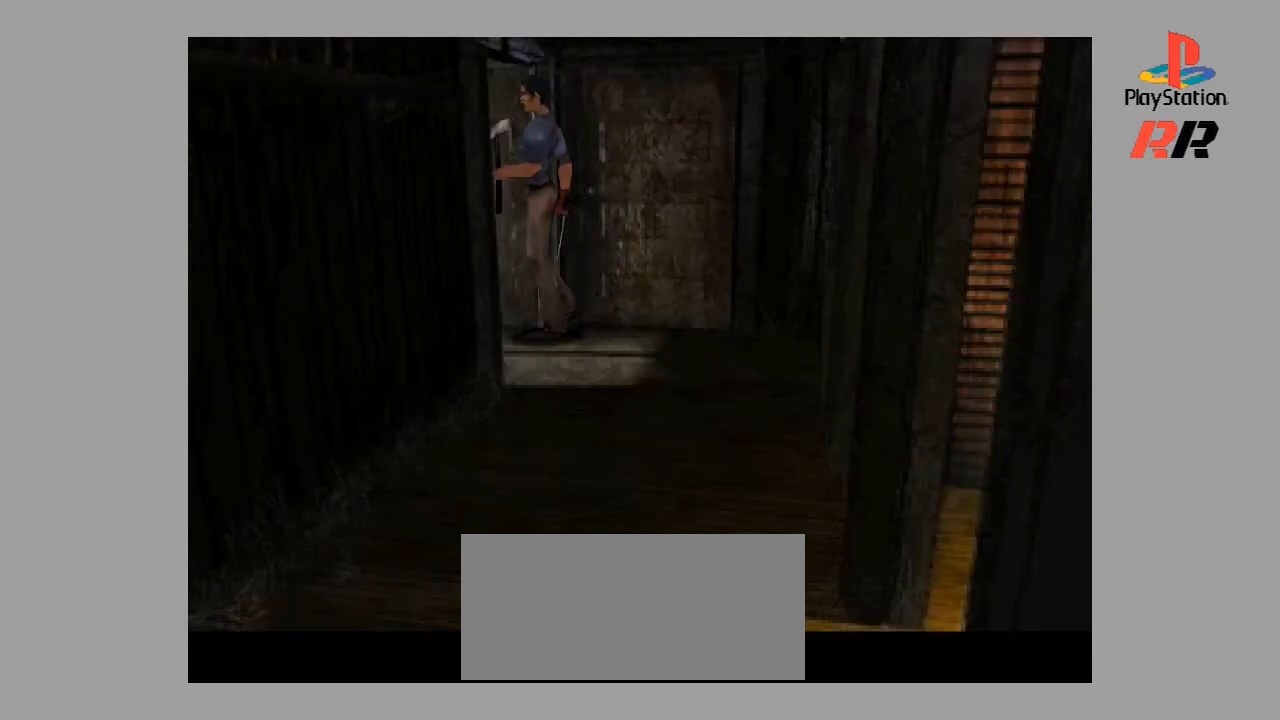
{"buttons": ["DPAD_LEFT"], "events": [[167, "DPAD_LEFT", "down"]]}
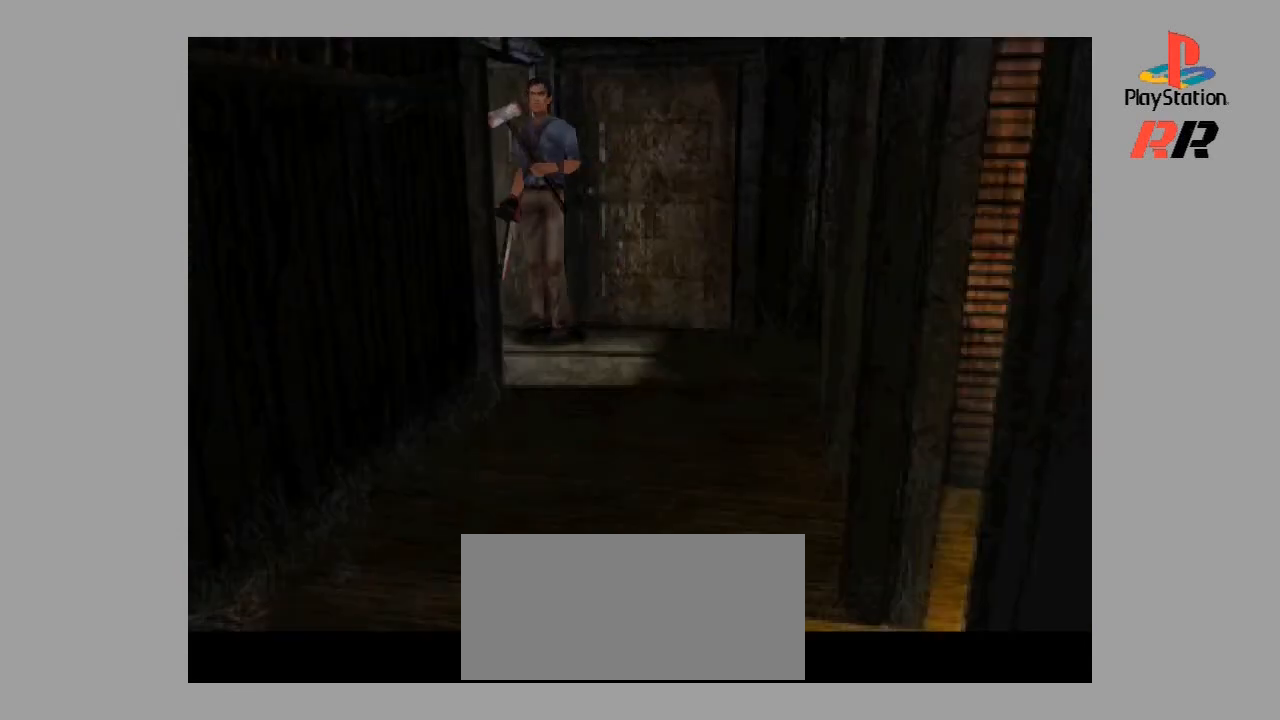
{"buttons": ["DPAD_UP"], "events": [[233, "DPAD_LEFT", "up"], [367, "DPAD_UP", "down"]]}
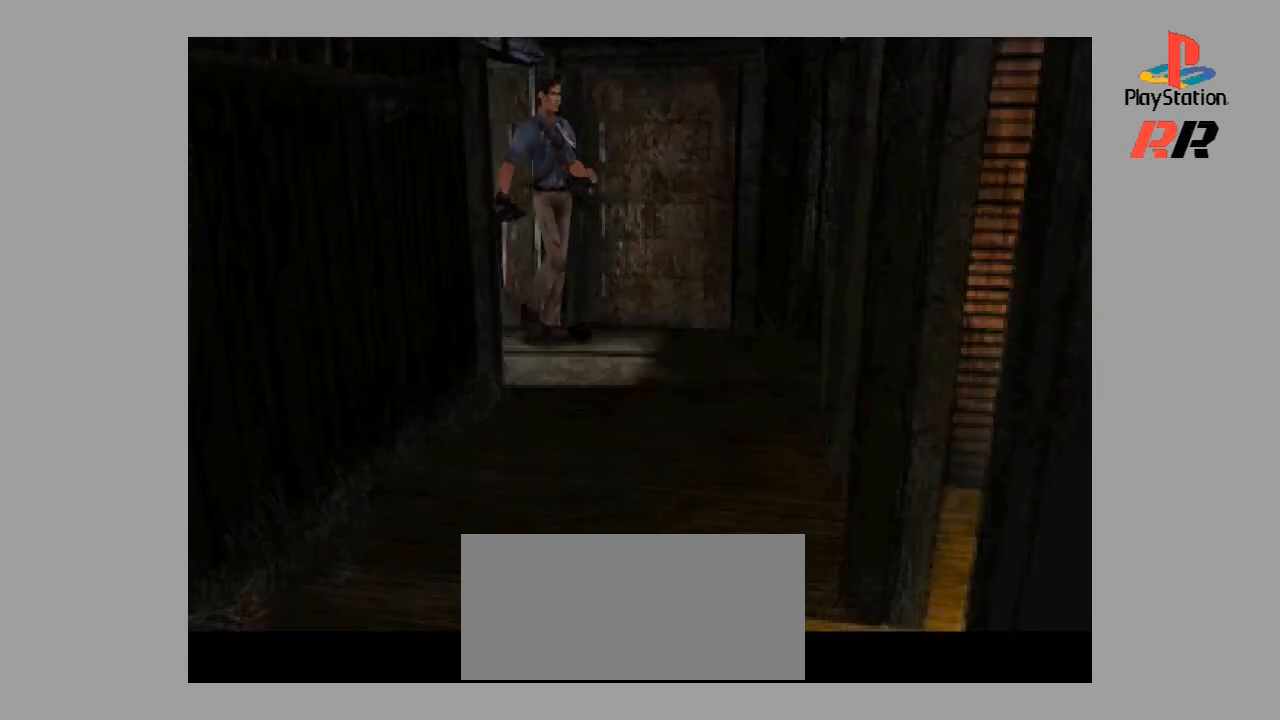
{"buttons": ["DPAD_UP"], "events": []}
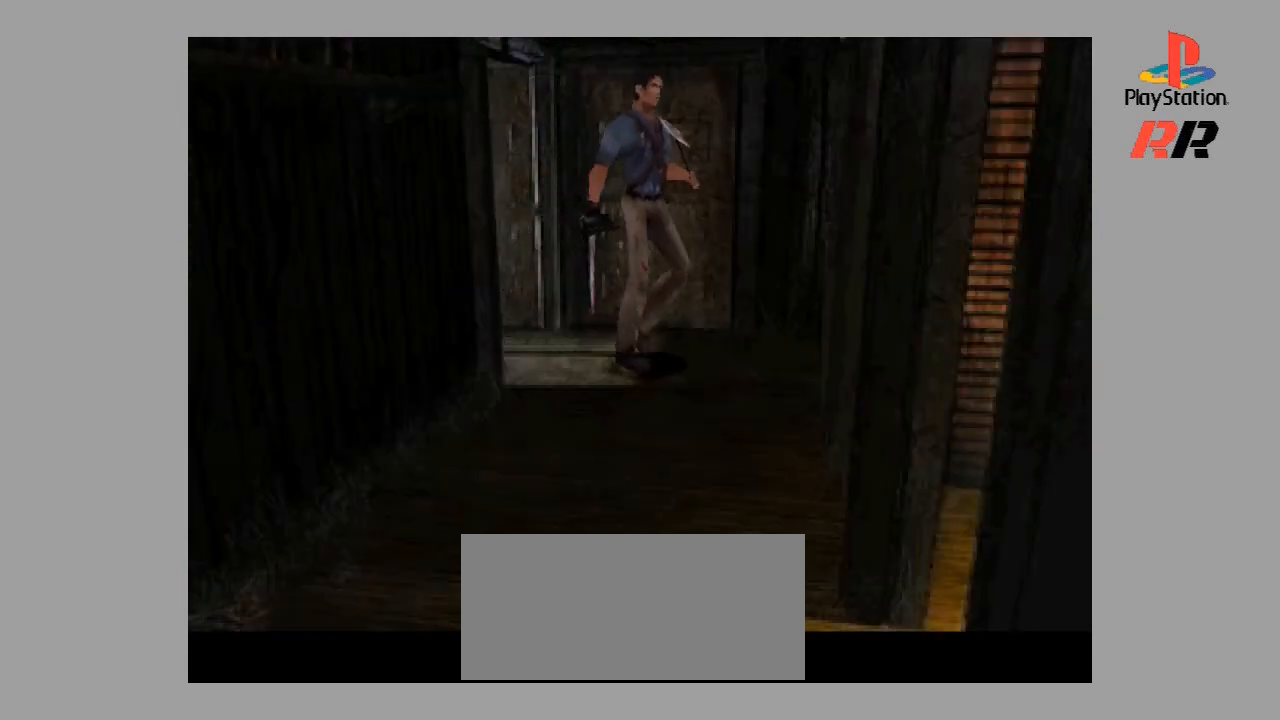
{"buttons": [], "events": [[67, "DPAD_RIGHT", "down"], [133, "DPAD_UP", "up"], [367, "DPAD_RIGHT", "up"]]}
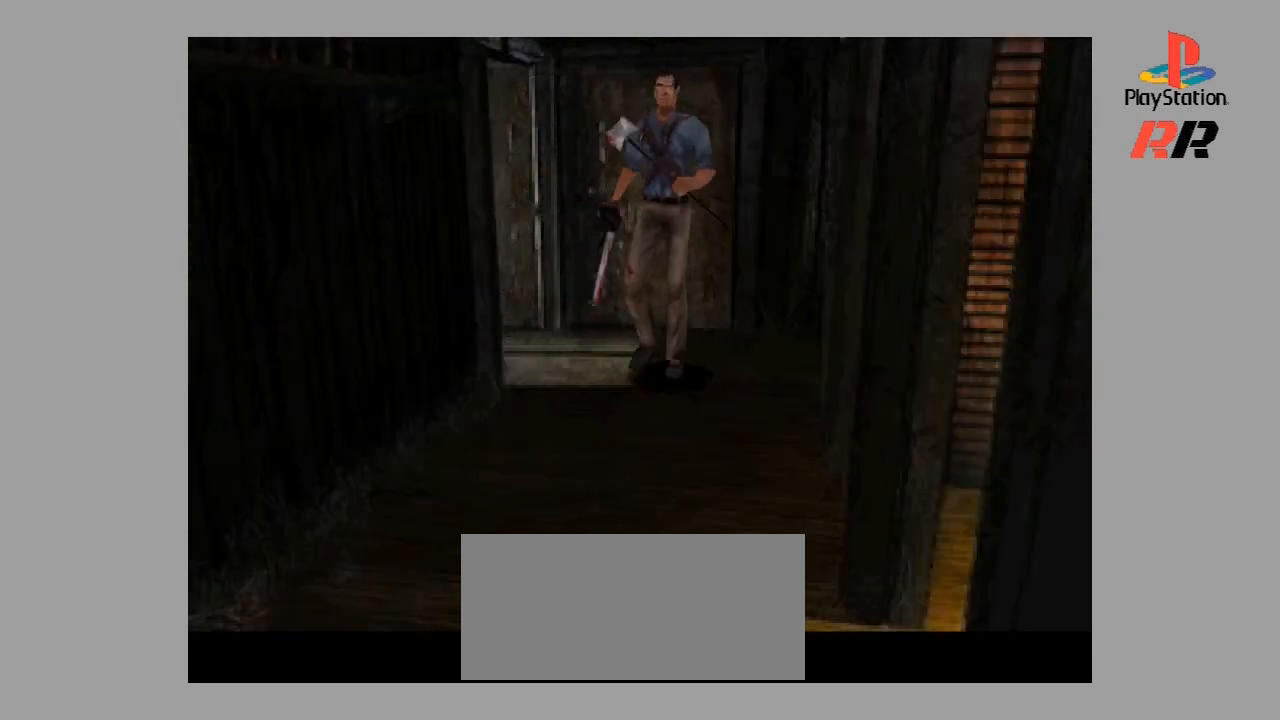
{"buttons": ["DPAD_UP"], "events": [[67, "DPAD_UP", "down"]]}
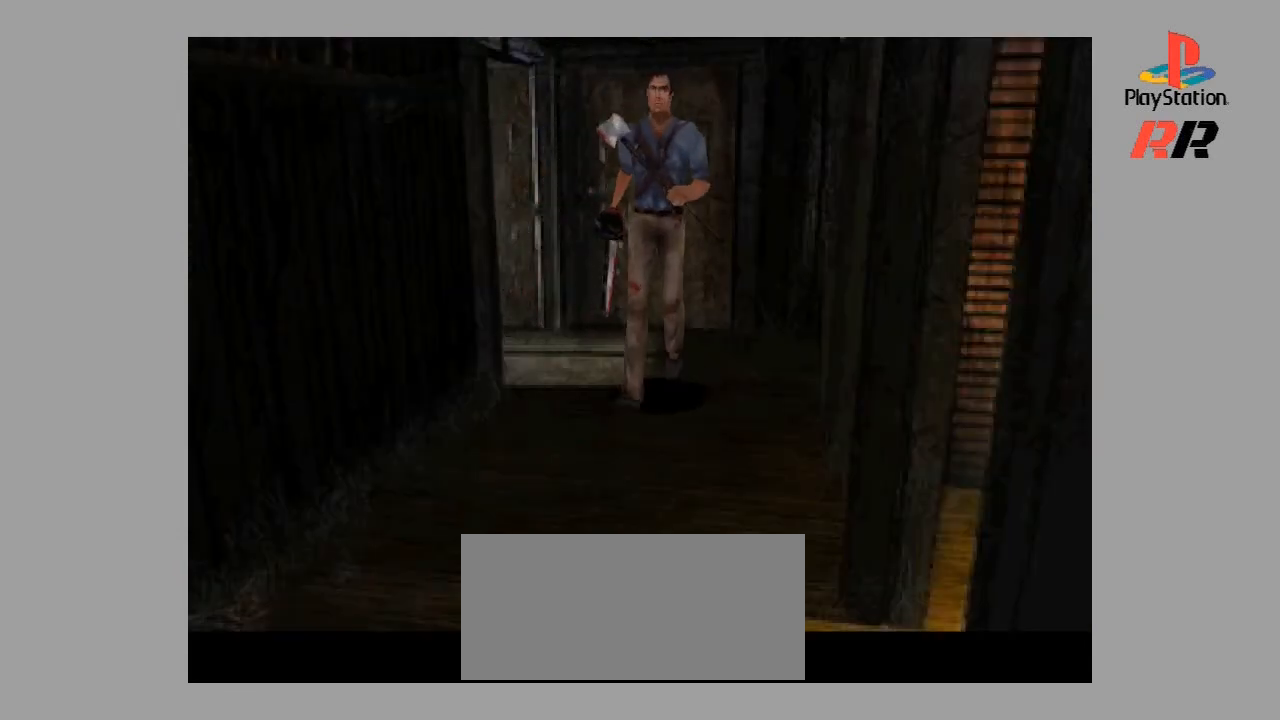
{"buttons": ["DPAD_UP"], "events": []}
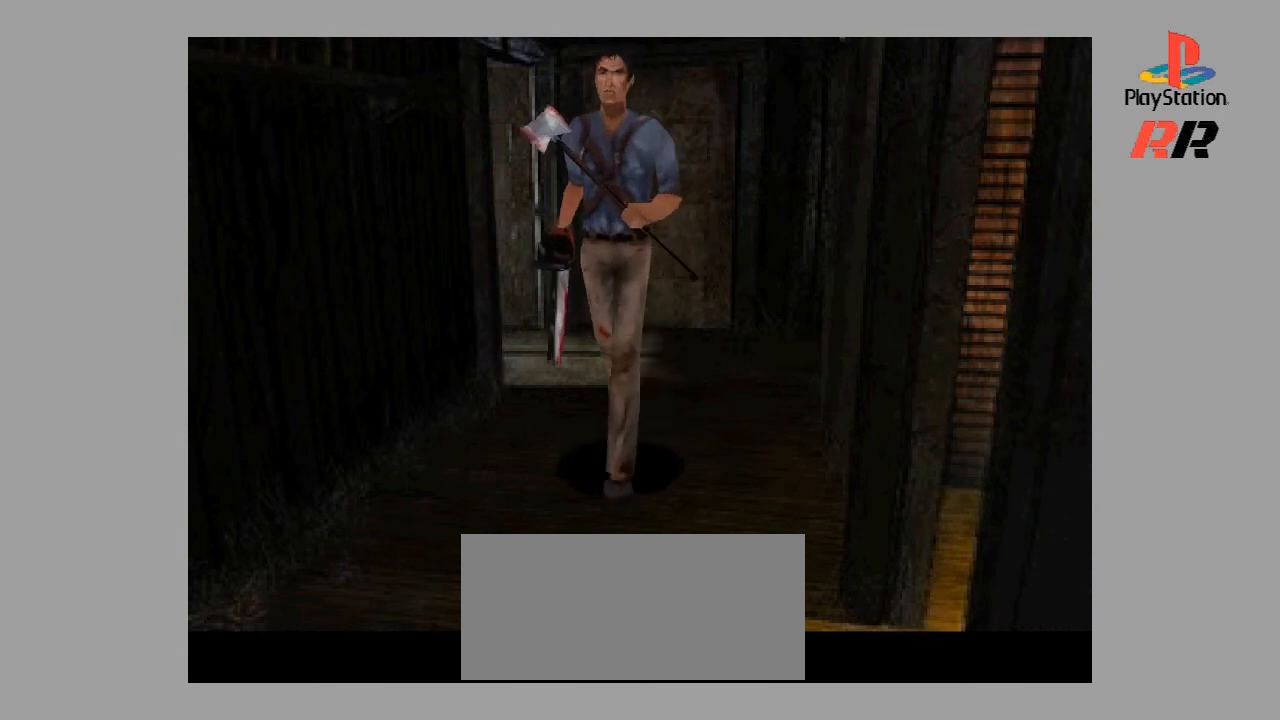
{"buttons": ["DPAD_UP"], "events": []}
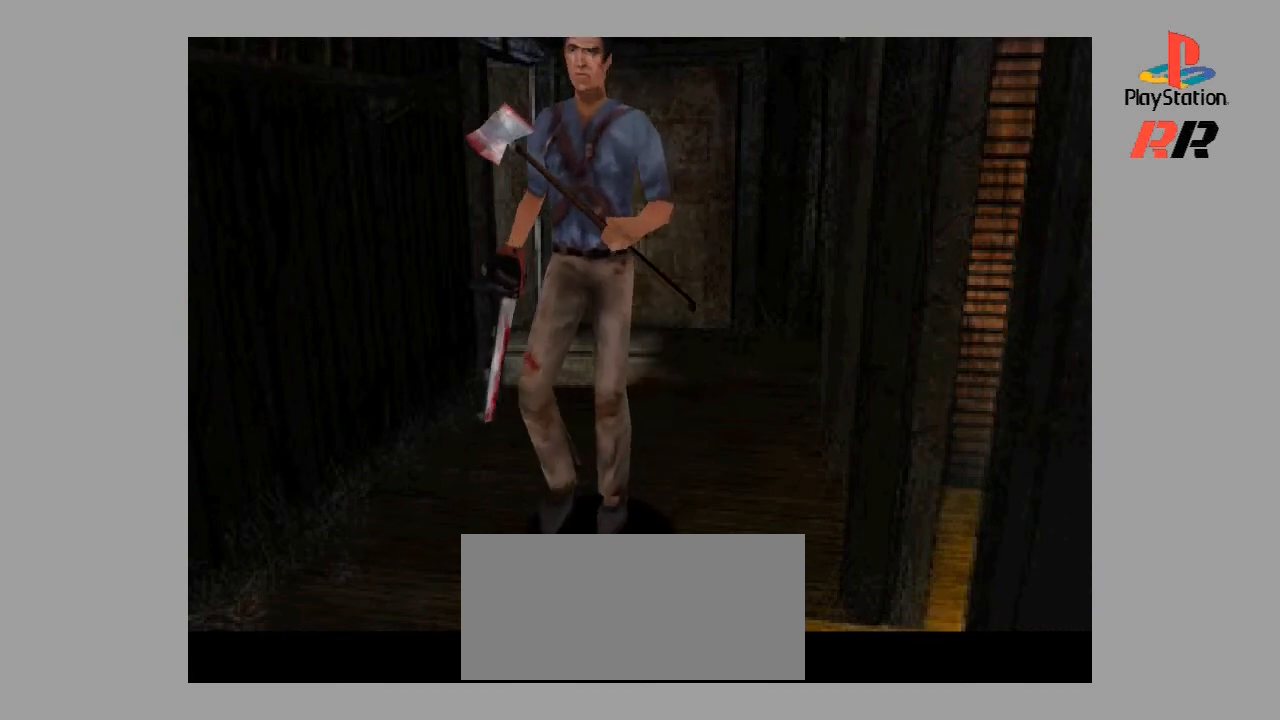
{"buttons": ["DPAD_UP"], "events": []}
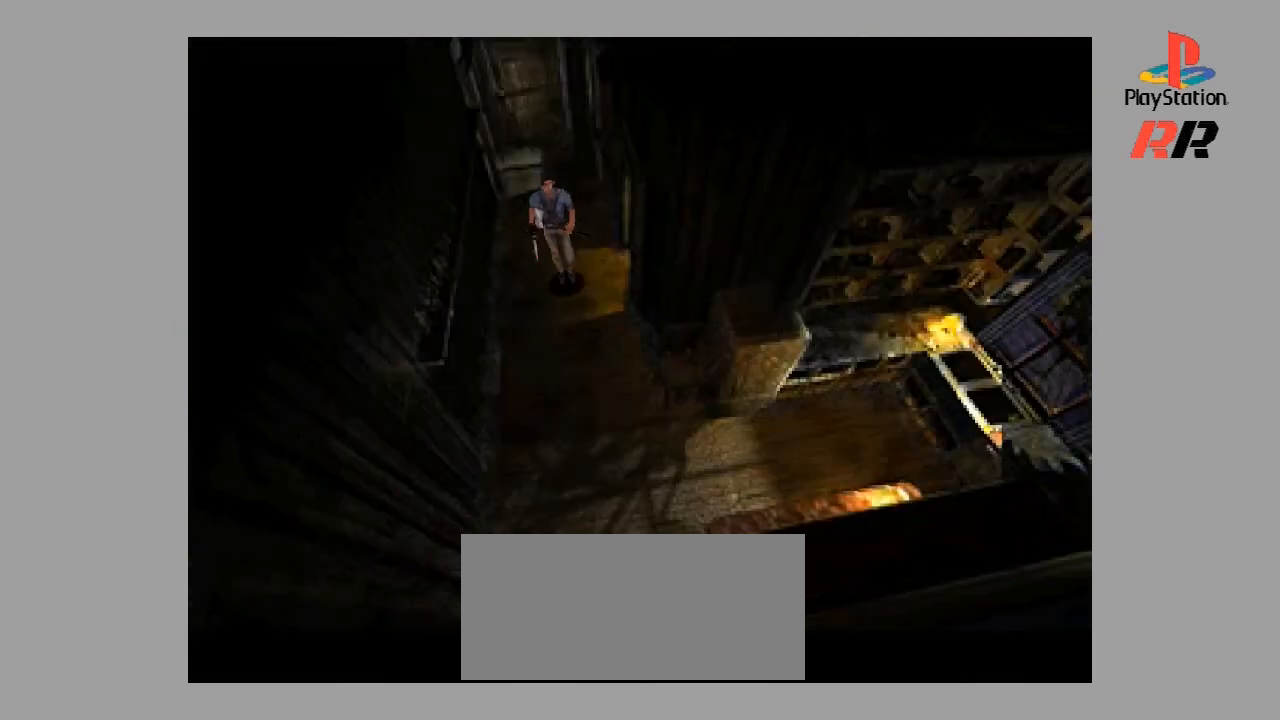
{"buttons": ["DPAD_UP"], "events": []}
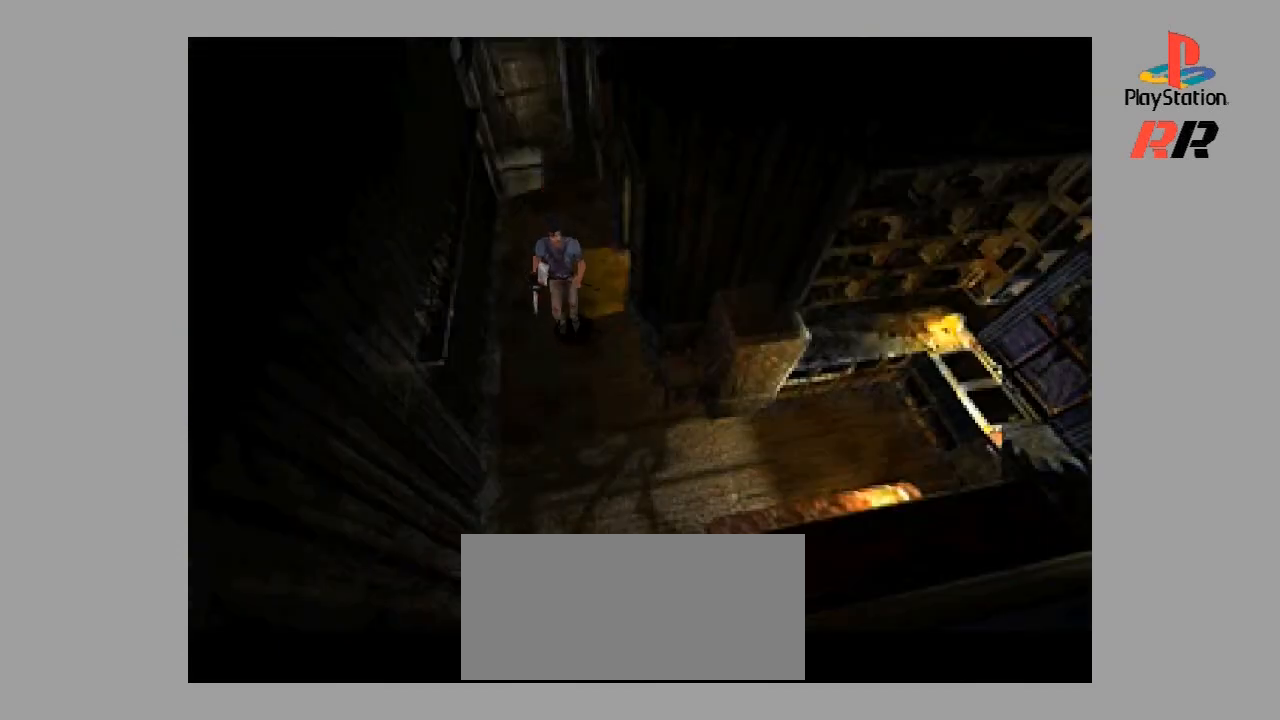
{"buttons": ["DPAD_UP"], "events": []}